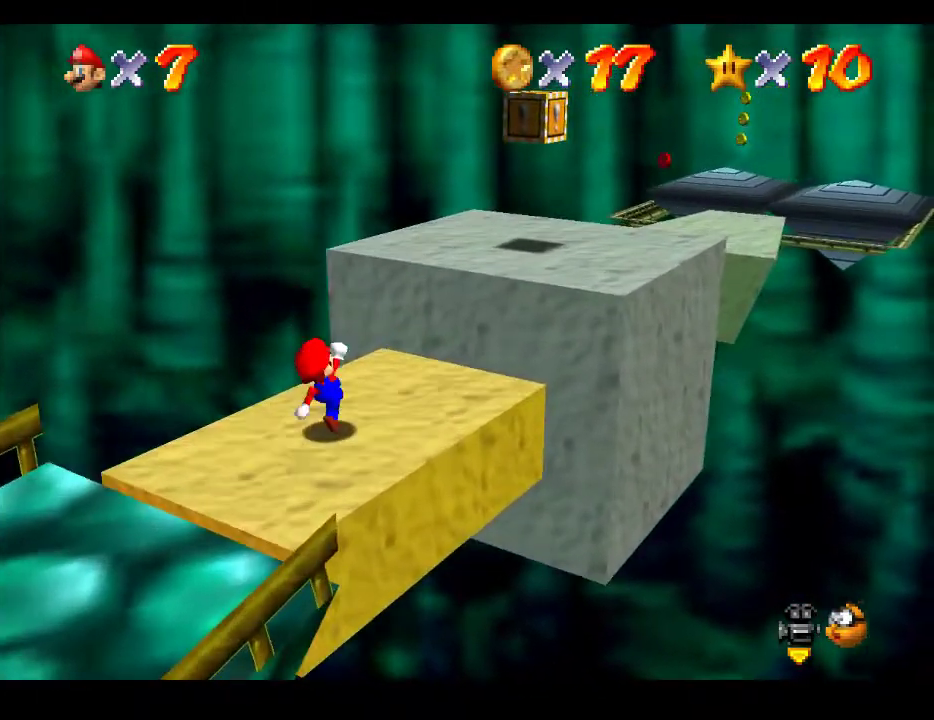
Gameplay with a controller (Xbox layout); each line is a JSON object with the inputs held at the frame after it. "events" lists button and stick changes between this image and that frame as [ms after this image, input, new state], when the widget could be followed in between. Not read: L3 R3.
{"buttons": [], "left_stick": "up-left", "right_stick": "center", "events": [[167, "A", "down"], [417, "A", "up"], [450, "left_stick", "up-left"]]}
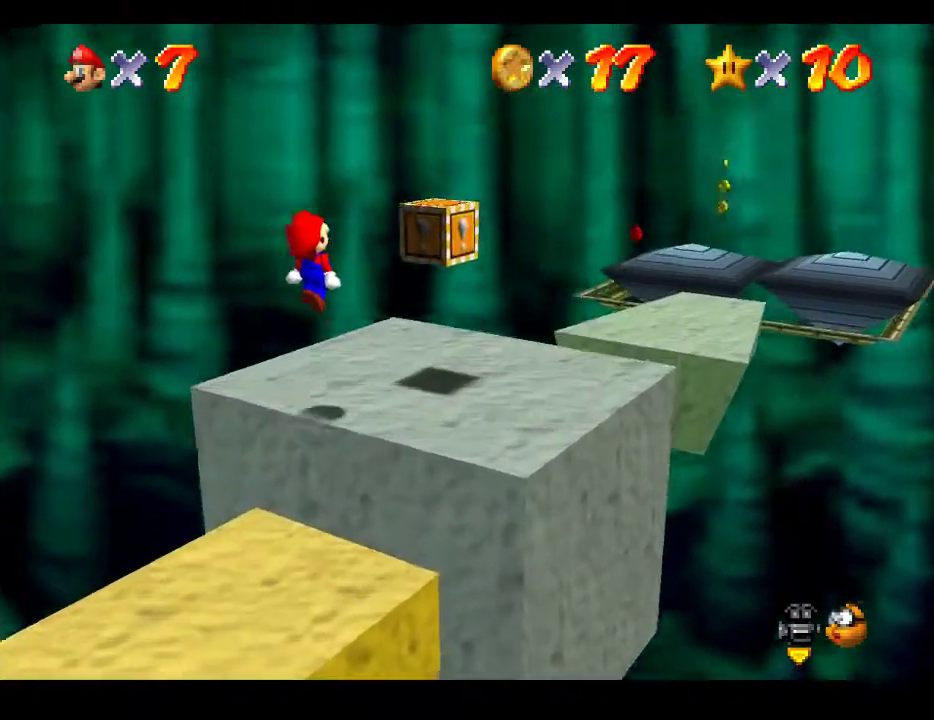
{"buttons": [], "left_stick": "center", "right_stick": "center", "events": [[67, "left_stick", "down"], [267, "left_stick", "center"]]}
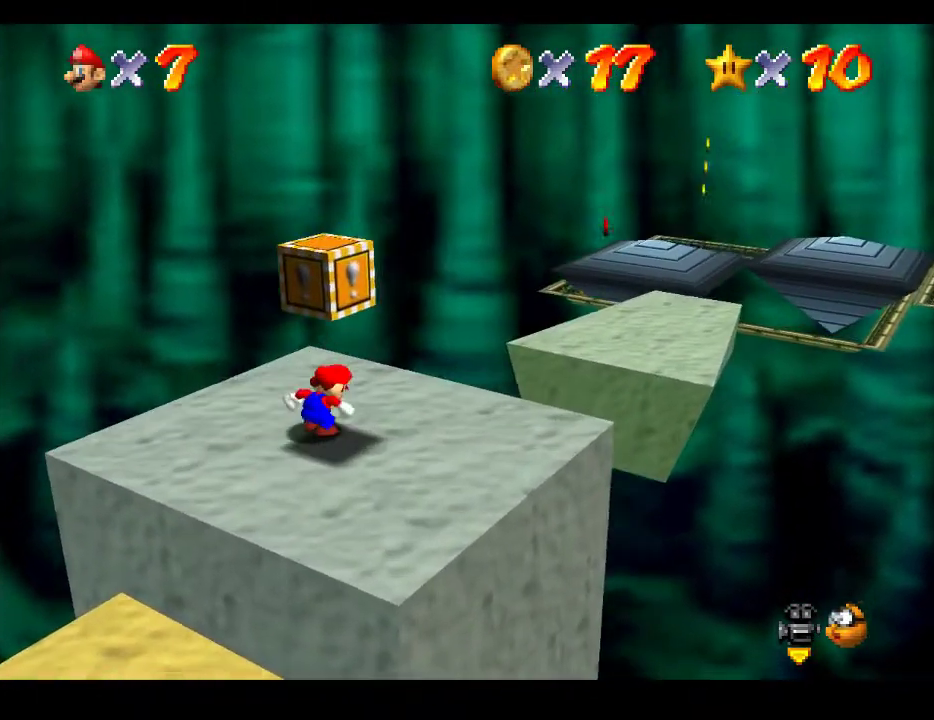
{"buttons": [], "left_stick": "right", "right_stick": "center", "events": [[133, "left_stick", "right"], [233, "right_stick", "right"], [333, "right_stick", "center"]]}
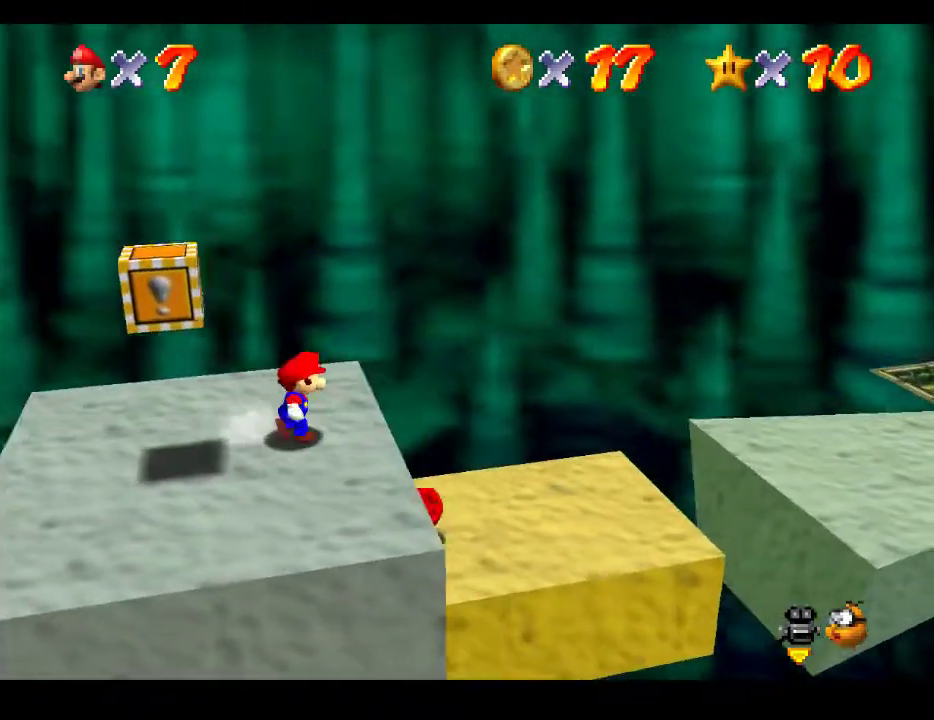
{"buttons": [], "left_stick": "center", "right_stick": "center", "events": [[133, "A", "down"], [200, "left_stick", "center"], [300, "A", "up"], [317, "left_stick", "left"], [450, "left_stick", "center"]]}
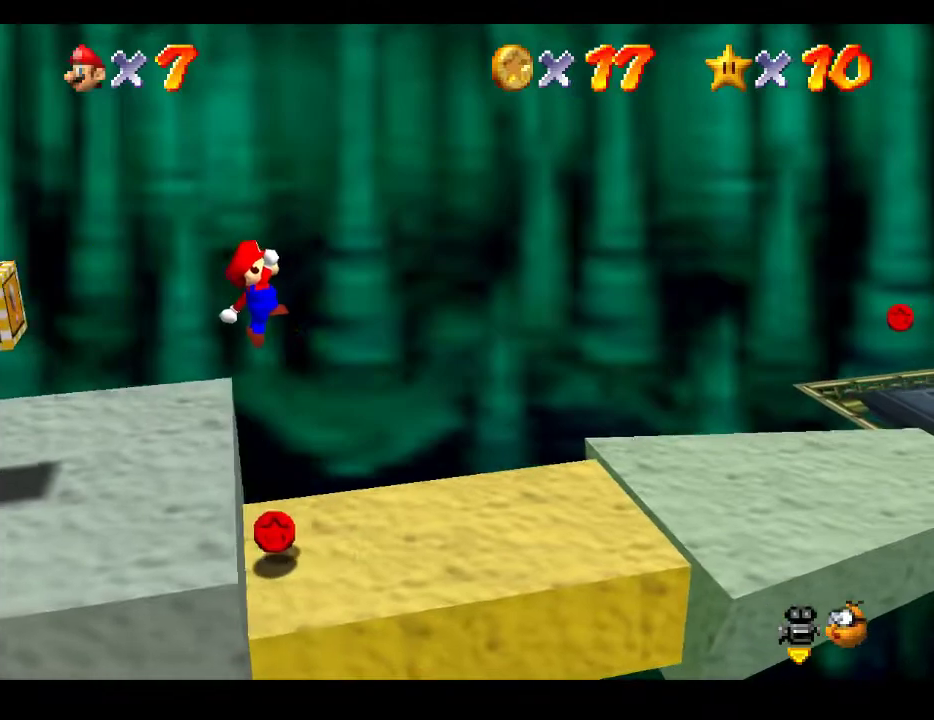
{"buttons": ["A"], "left_stick": "center", "right_stick": "center", "events": [[33, "left_stick", "left"], [133, "left_stick", "down-left"], [250, "left_stick", "center"], [500, "A", "down"]]}
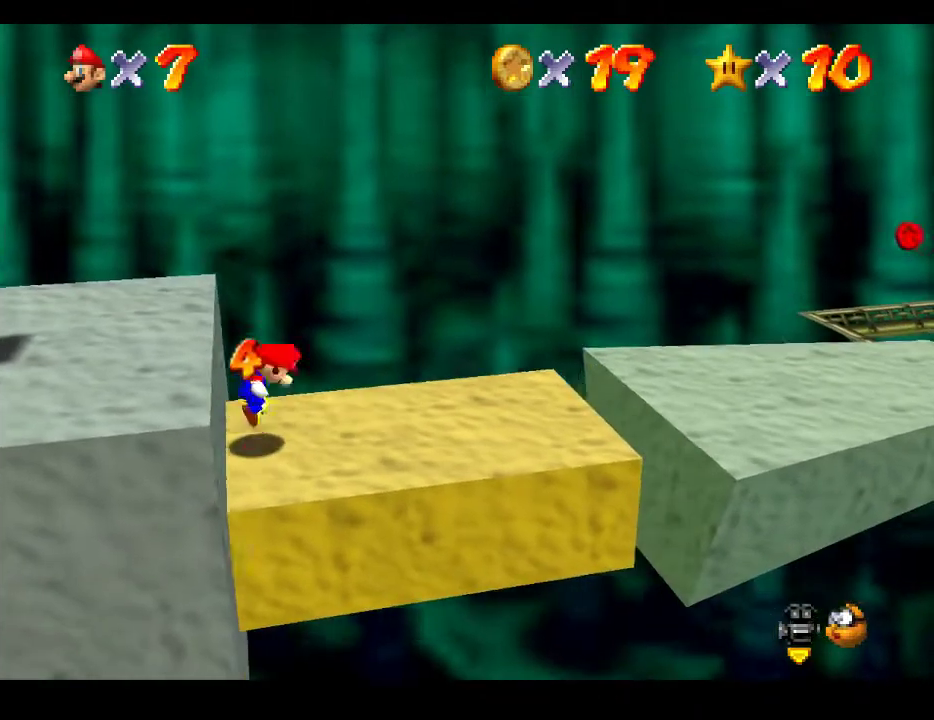
{"buttons": ["X"], "left_stick": "left", "right_stick": "center", "events": [[83, "left_stick", "left"], [267, "A", "up"], [383, "X", "down"]]}
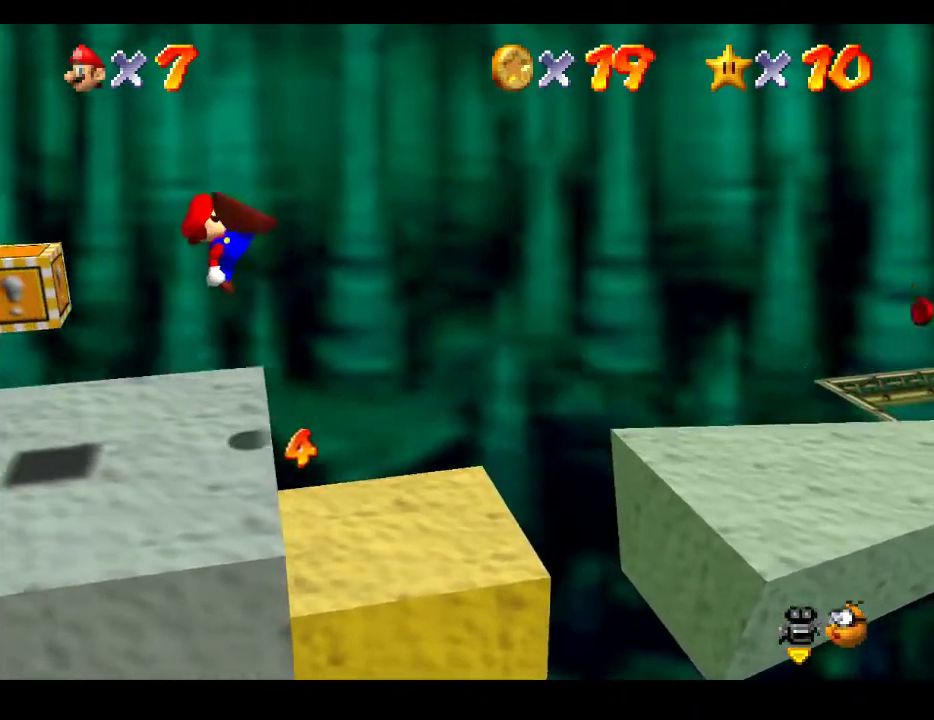
{"buttons": [], "left_stick": "center", "right_stick": "center", "events": [[83, "X", "up"], [83, "left_stick", "center"], [383, "right_stick", "left"], [500, "right_stick", "center"]]}
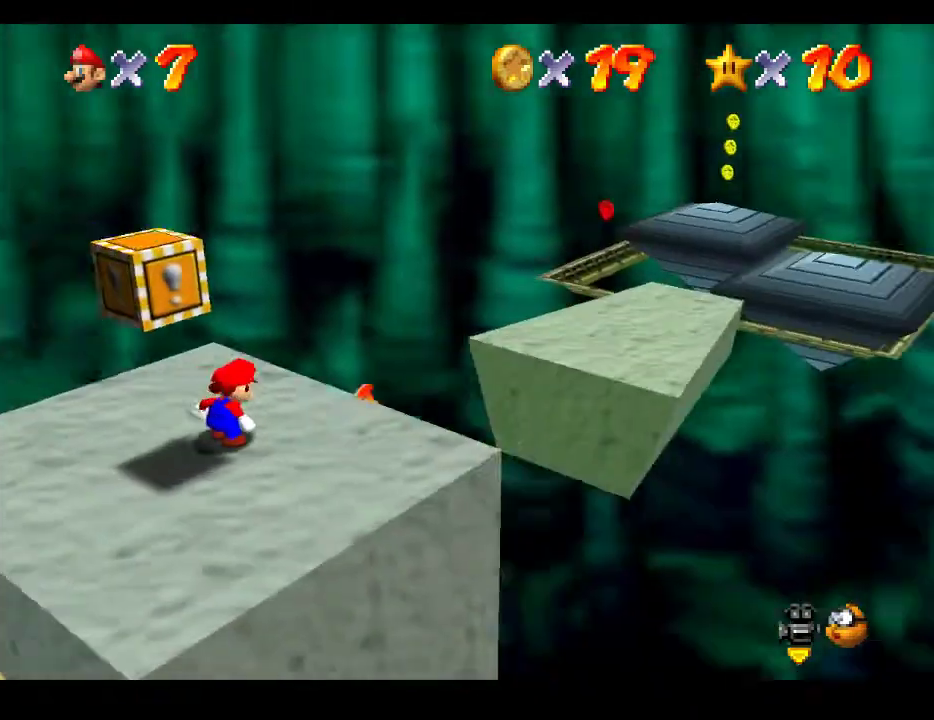
{"buttons": [], "left_stick": "center", "right_stick": "left", "events": [[150, "right_stick", "left"], [317, "right_stick", "center"], [483, "right_stick", "left"]]}
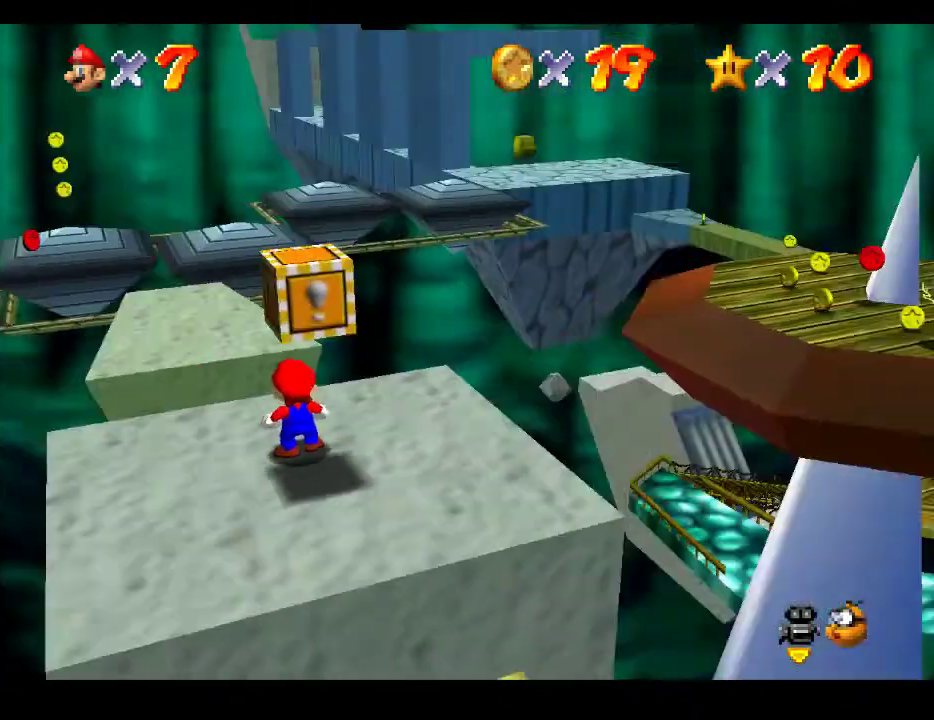
{"buttons": [], "left_stick": "center", "right_stick": "center", "events": [[117, "right_stick", "center"]]}
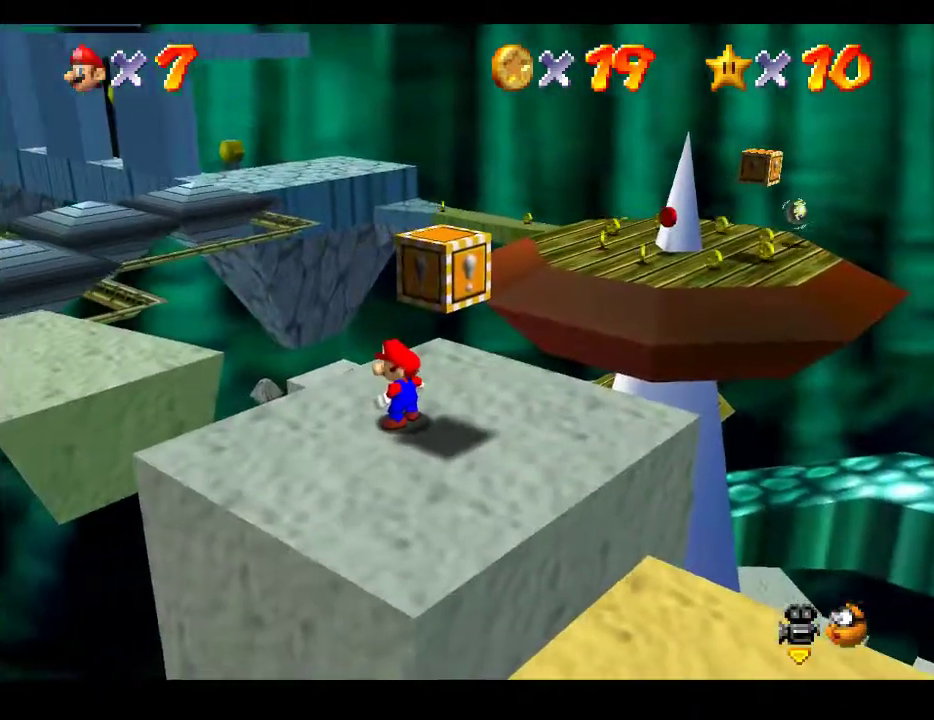
{"buttons": [], "left_stick": "center", "right_stick": "center", "events": []}
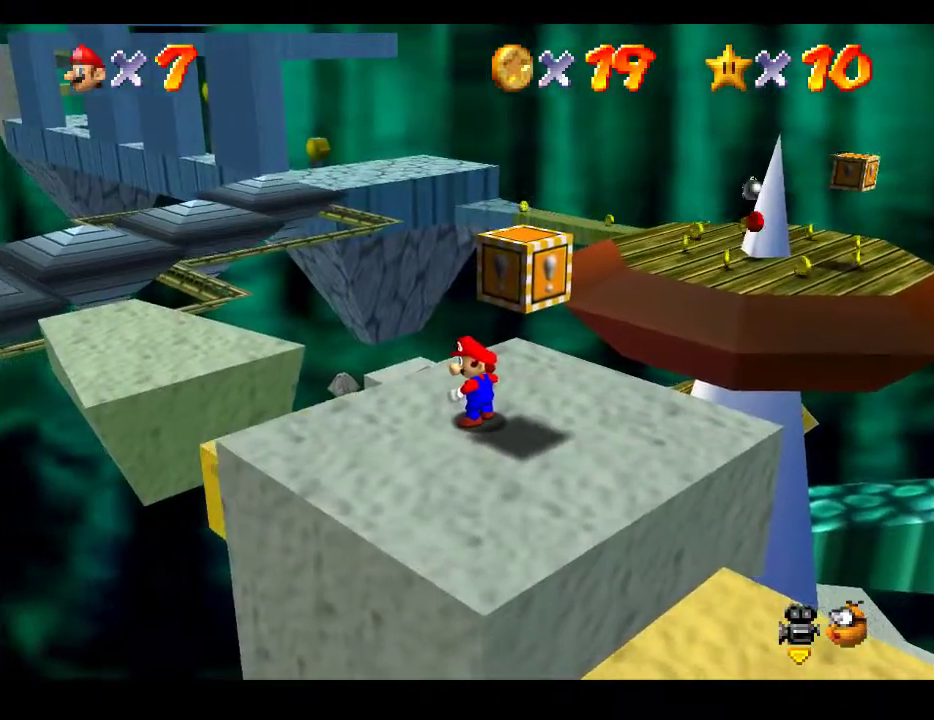
{"buttons": [], "left_stick": "up-right", "right_stick": "center", "events": [[200, "left_stick", "up"], [250, "left_stick", "up-right"]]}
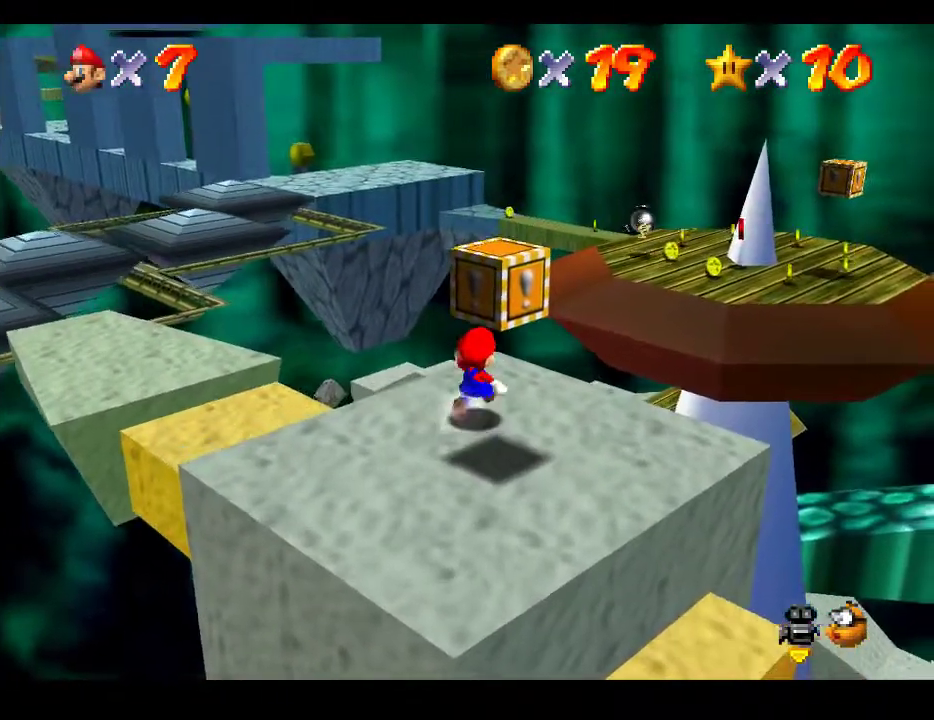
{"buttons": ["A", "L2"], "left_stick": "up-right", "right_stick": "center", "events": [[350, "L2", "down"], [400, "A", "down"]]}
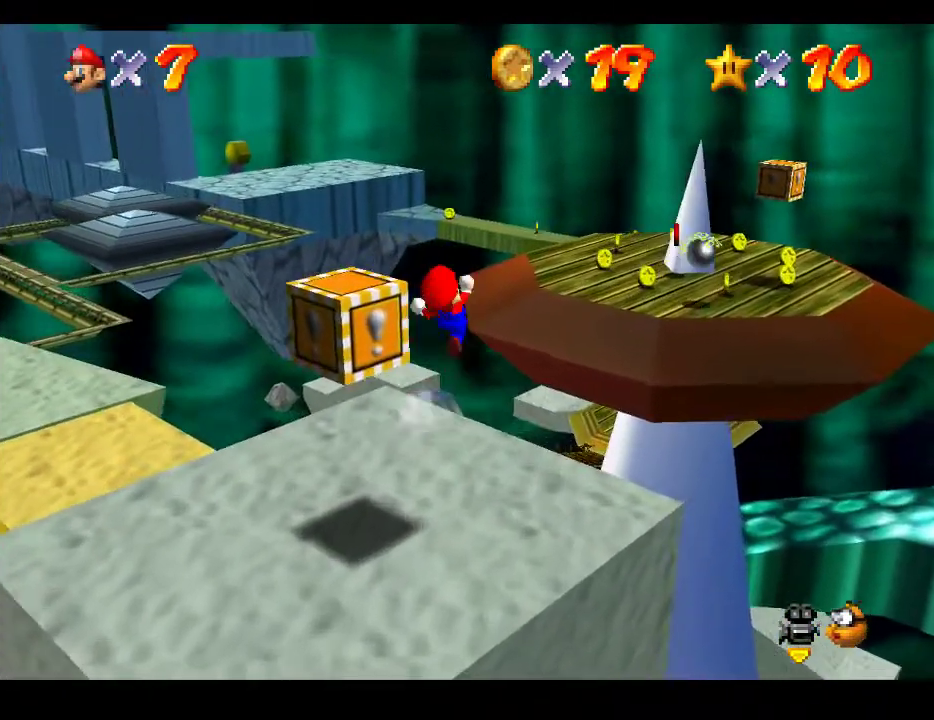
{"buttons": [], "left_stick": "up-right", "right_stick": "center", "events": [[200, "A", "up"], [467, "L2", "up"]]}
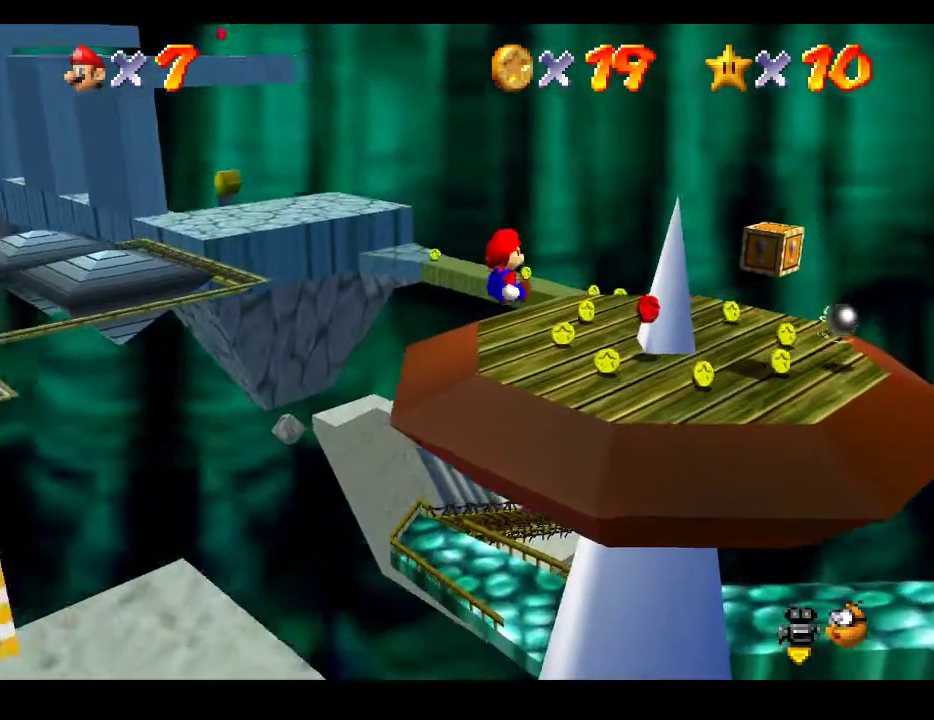
{"buttons": [], "left_stick": "center", "right_stick": "center", "events": [[17, "left_stick", "up-left"], [283, "left_stick", "up"], [417, "left_stick", "center"]]}
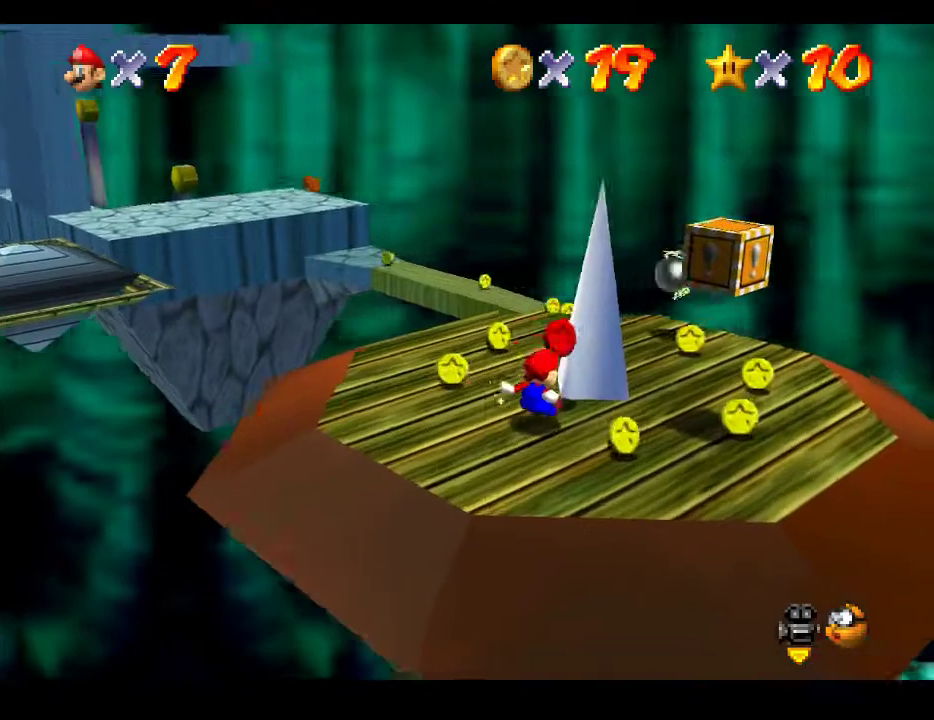
{"buttons": [], "left_stick": "center", "right_stick": "center", "events": [[217, "right_stick", "right"], [400, "right_stick", "center"]]}
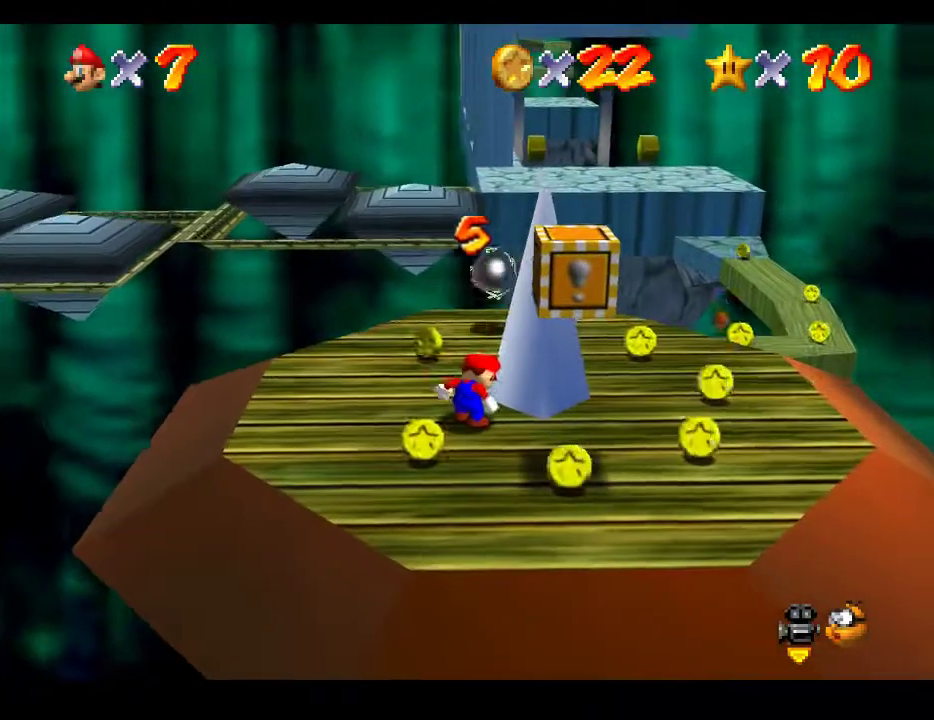
{"buttons": [], "left_stick": "center", "right_stick": "right", "events": [[67, "right_stick", "right"], [200, "right_stick", "center"], [433, "right_stick", "right"]]}
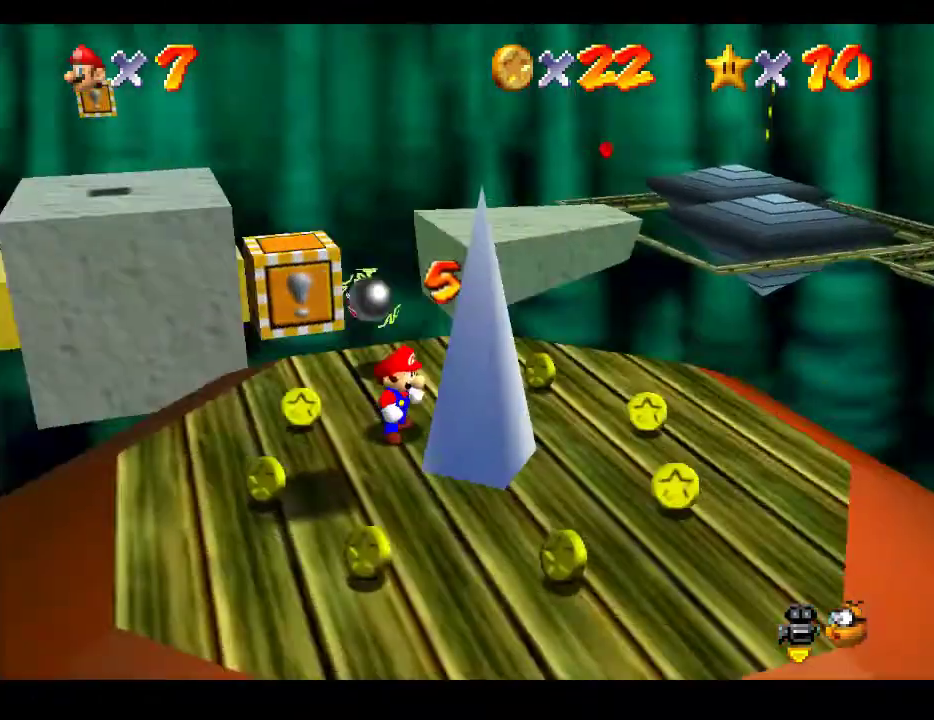
{"buttons": [], "left_stick": "up-right", "right_stick": "center", "events": [[67, "right_stick", "center"], [217, "left_stick", "up-right"]]}
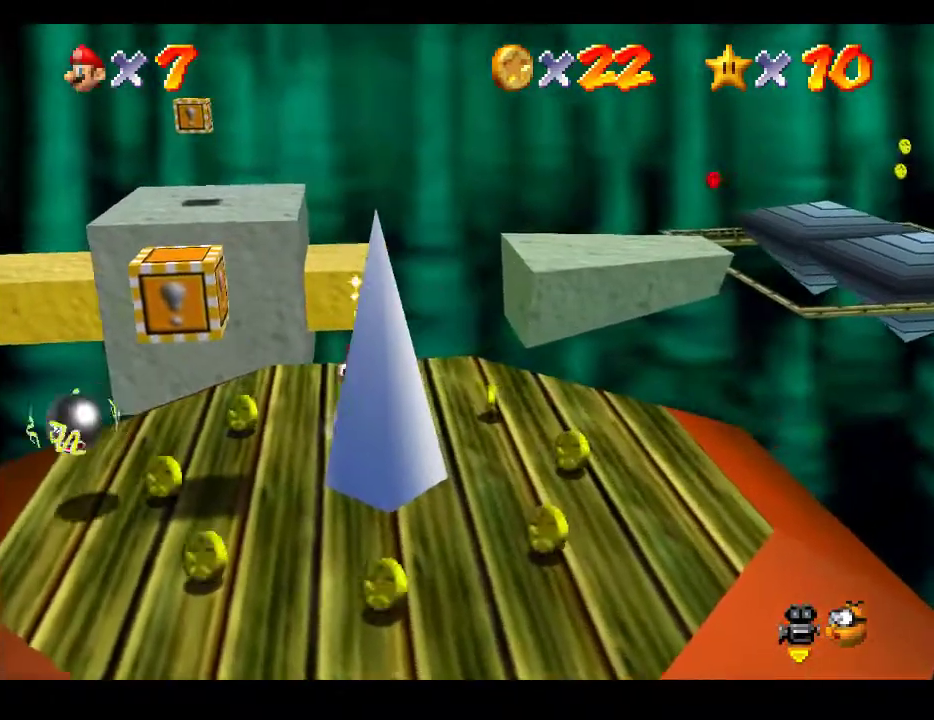
{"buttons": ["A", "L2"], "left_stick": "up-right", "right_stick": "center", "events": [[433, "L2", "down"], [467, "A", "down"]]}
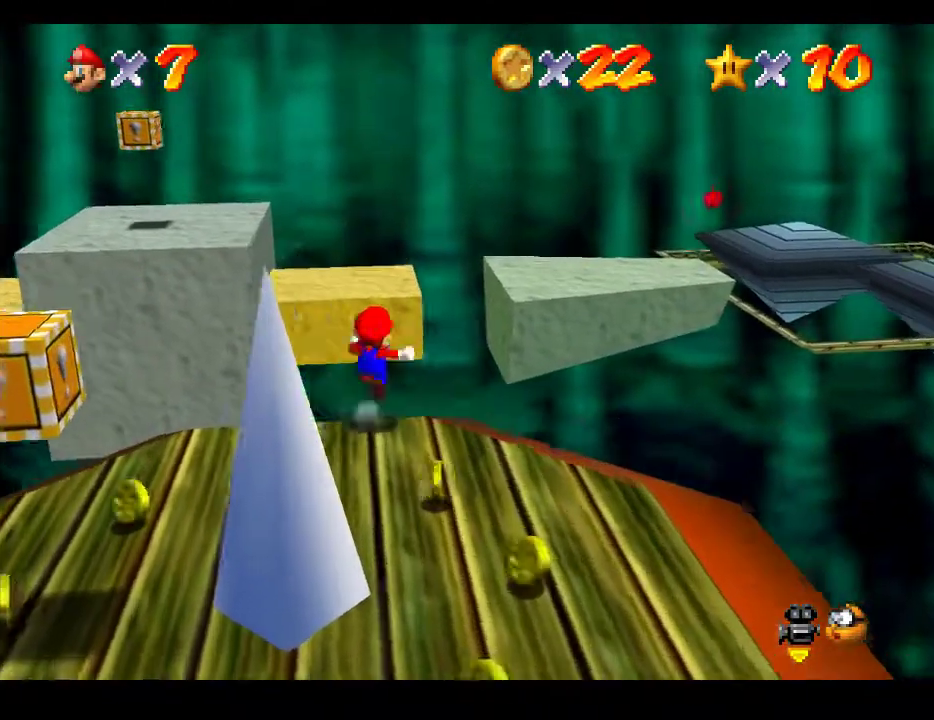
{"buttons": ["A", "L2"], "left_stick": "up-right", "right_stick": "center", "events": []}
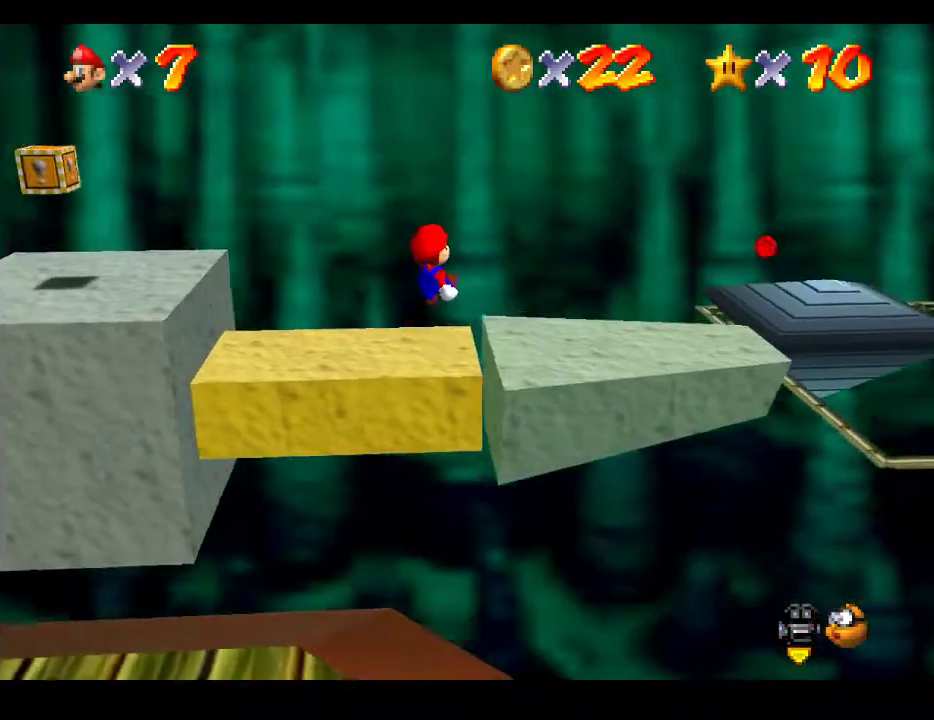
{"buttons": [], "left_stick": "down-left", "right_stick": "center", "events": [[233, "A", "up"], [267, "L2", "up"], [350, "left_stick", "down"], [417, "left_stick", "down-left"]]}
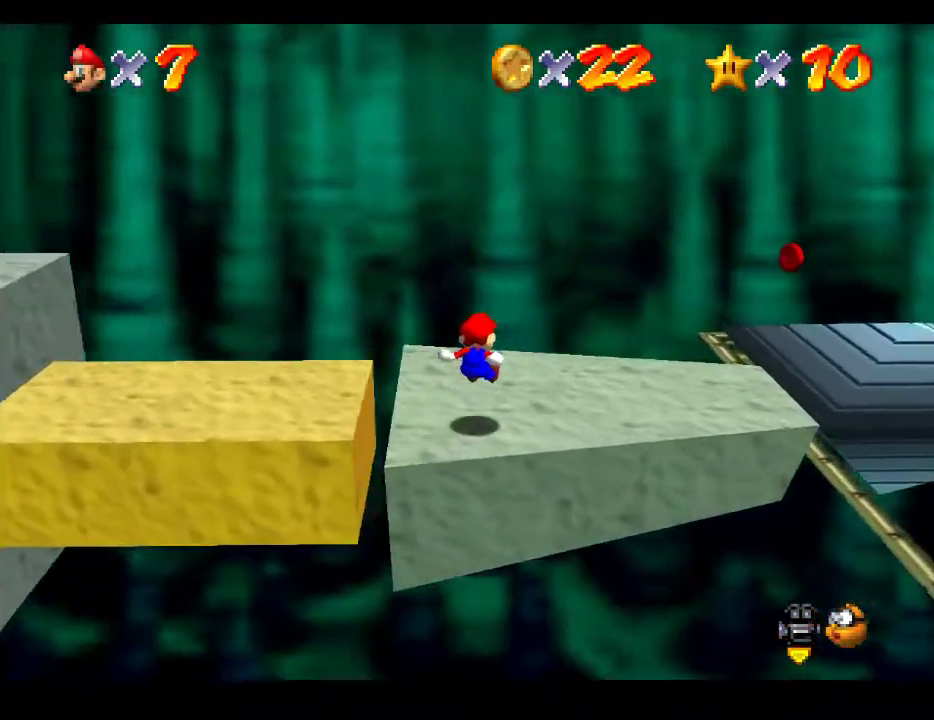
{"buttons": [], "left_stick": "center", "right_stick": "left", "events": [[167, "left_stick", "center"], [367, "right_stick", "left"]]}
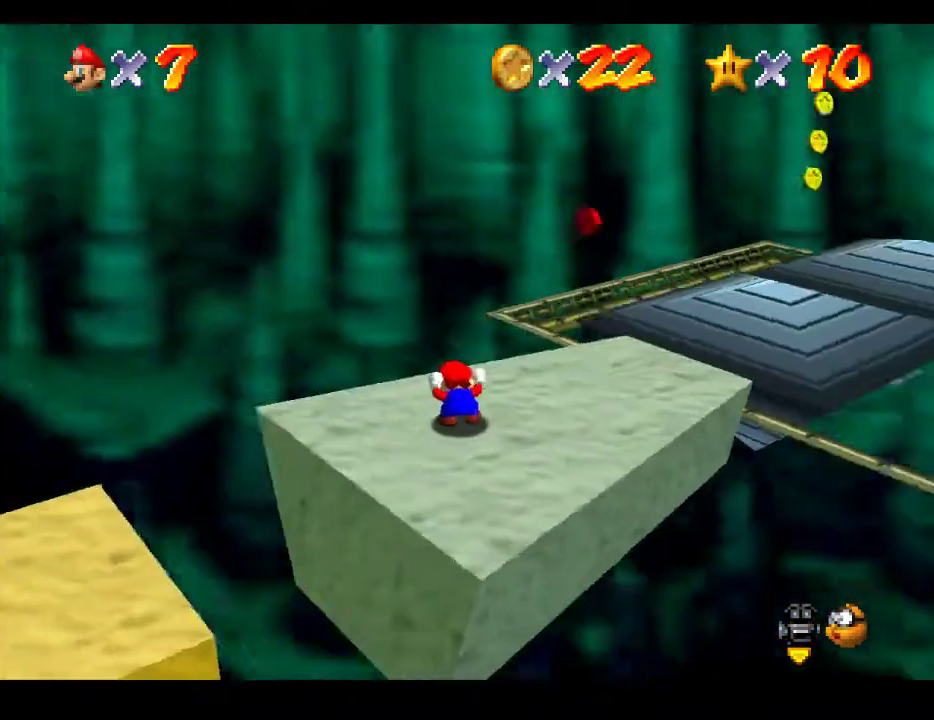
{"buttons": [], "left_stick": "up-right", "right_stick": "center", "events": [[50, "right_stick", "center"], [267, "left_stick", "right"], [350, "left_stick", "up-right"], [383, "right_stick", "left"], [467, "right_stick", "center"]]}
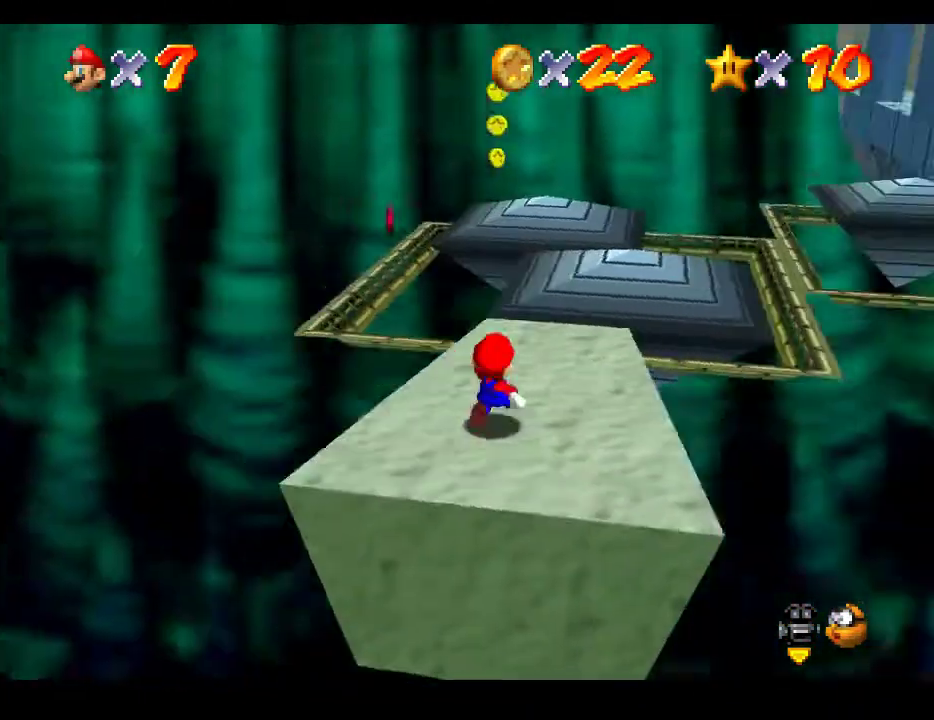
{"buttons": [], "left_stick": "up-left", "right_stick": "center", "events": [[167, "left_stick", "up"], [367, "left_stick", "up-left"]]}
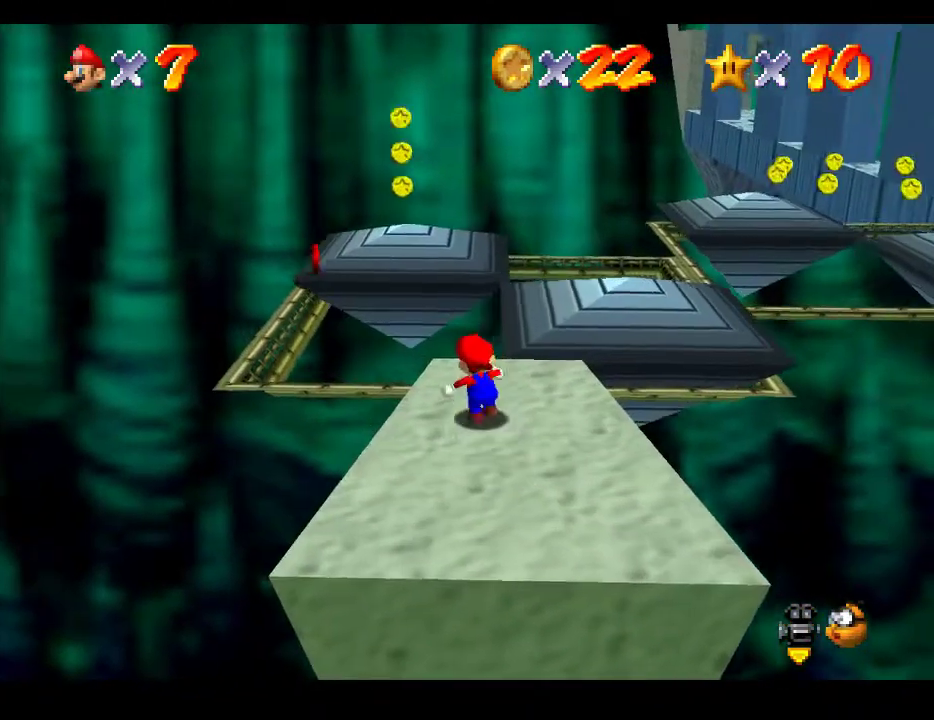
{"buttons": ["A"], "left_stick": "up-left", "right_stick": "center", "events": [[300, "A", "down"]]}
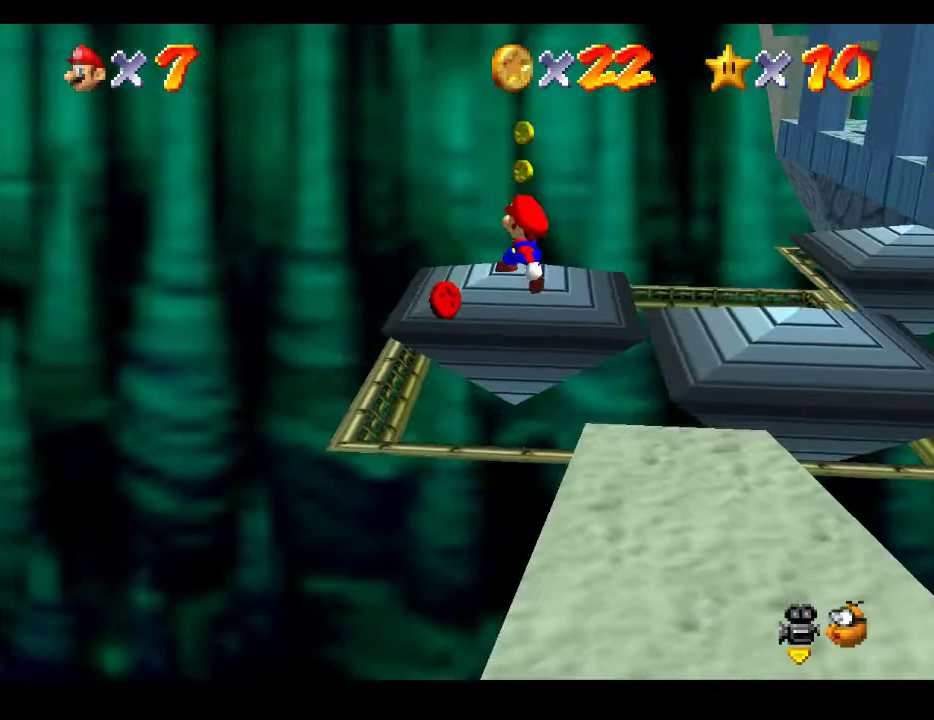
{"buttons": [], "left_stick": "down-right", "right_stick": "center", "events": [[67, "A", "up"], [117, "left_stick", "up-right"], [333, "left_stick", "down-right"]]}
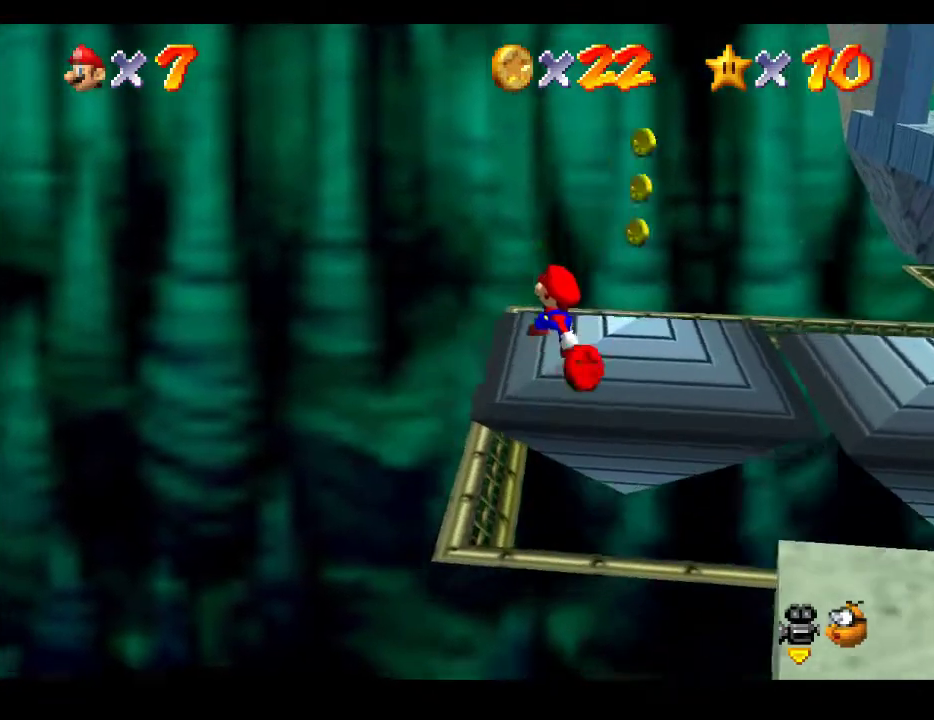
{"buttons": [], "left_stick": "center", "right_stick": "center", "events": [[267, "left_stick", "center"]]}
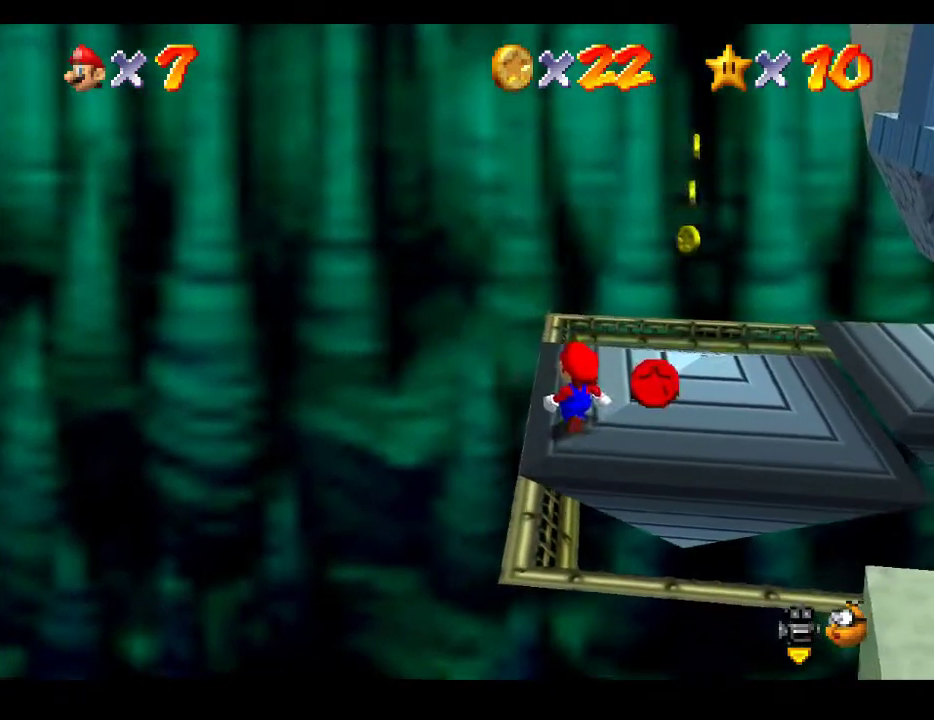
{"buttons": [], "left_stick": "center", "right_stick": "center", "events": [[100, "left_stick", "down-right"], [283, "left_stick", "center"]]}
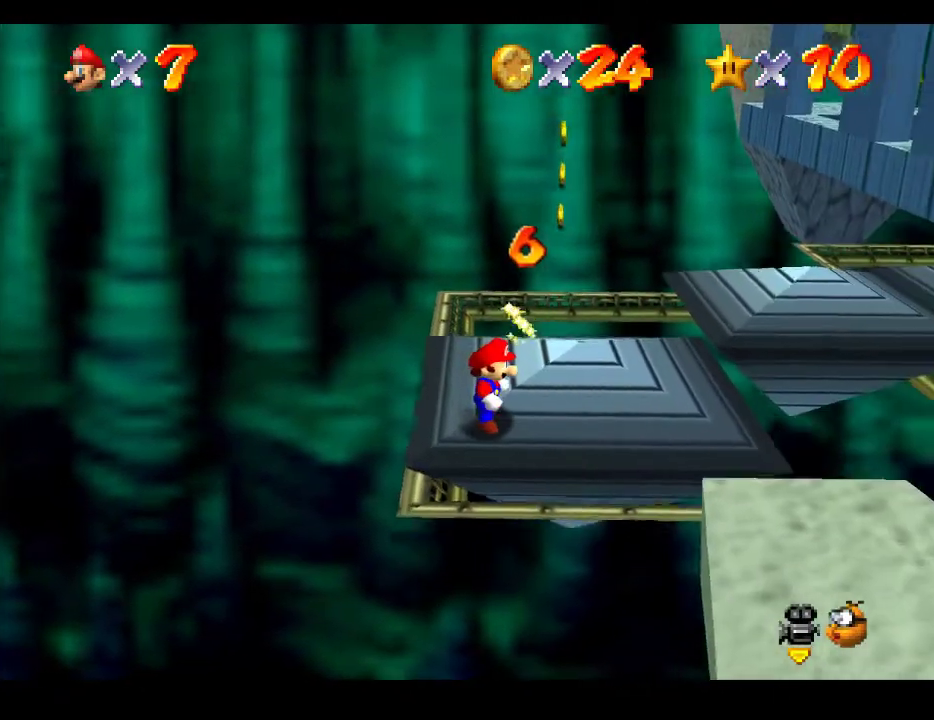
{"buttons": [], "left_stick": "up-right", "right_stick": "center", "events": [[167, "left_stick", "right"], [217, "left_stick", "up-right"]]}